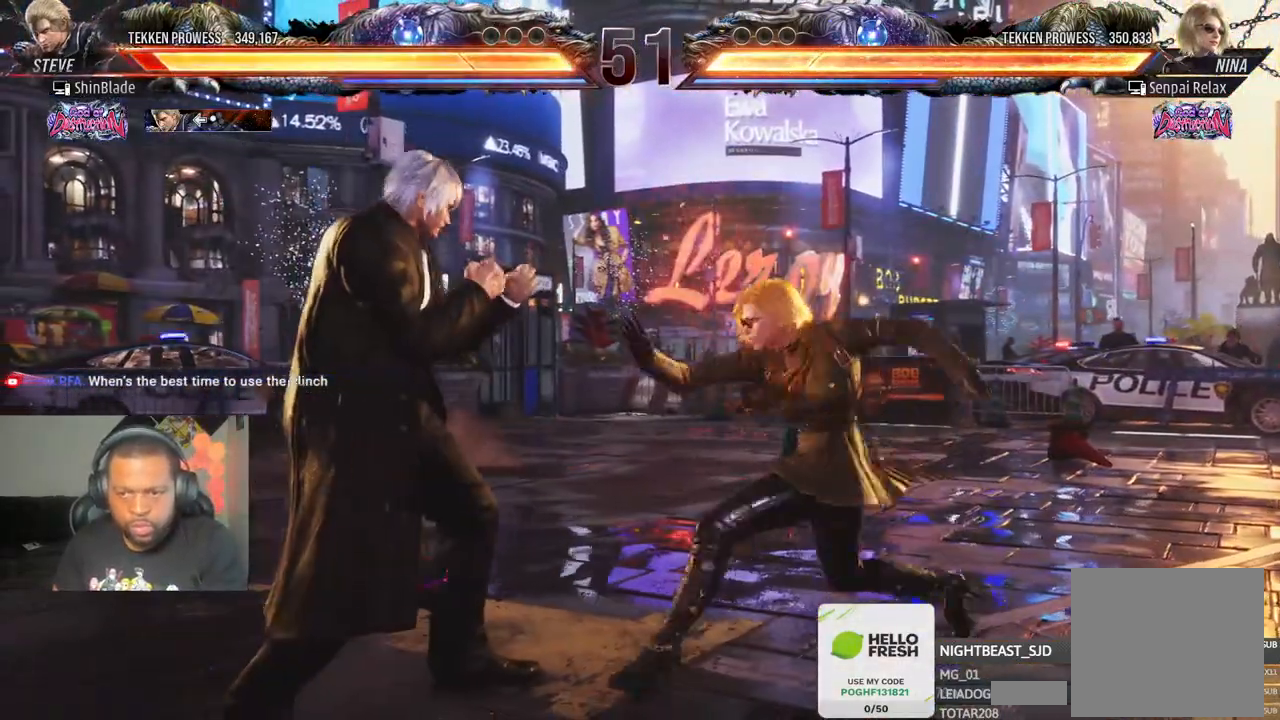
Gameplay with a controller (PlayStation layout); each line is a JSON object with the inputs held at the frame after it. "events" lists button and stick changes between this image and that frame as [ms after this image, input, new state], when the widget could be followed in between.
{"buttons": [], "left_stick": "center", "right_stick": "center", "events": [[150, "SQUARE", "down"], [200, "DPAD_DOWN", "down"], [300, "DPAD_DOWN", "up"], [350, "SQUARE", "up"], [367, "CROSS", "down"], [433, "DPAD_LEFT", "up"], [467, "CROSS", "up"]]}
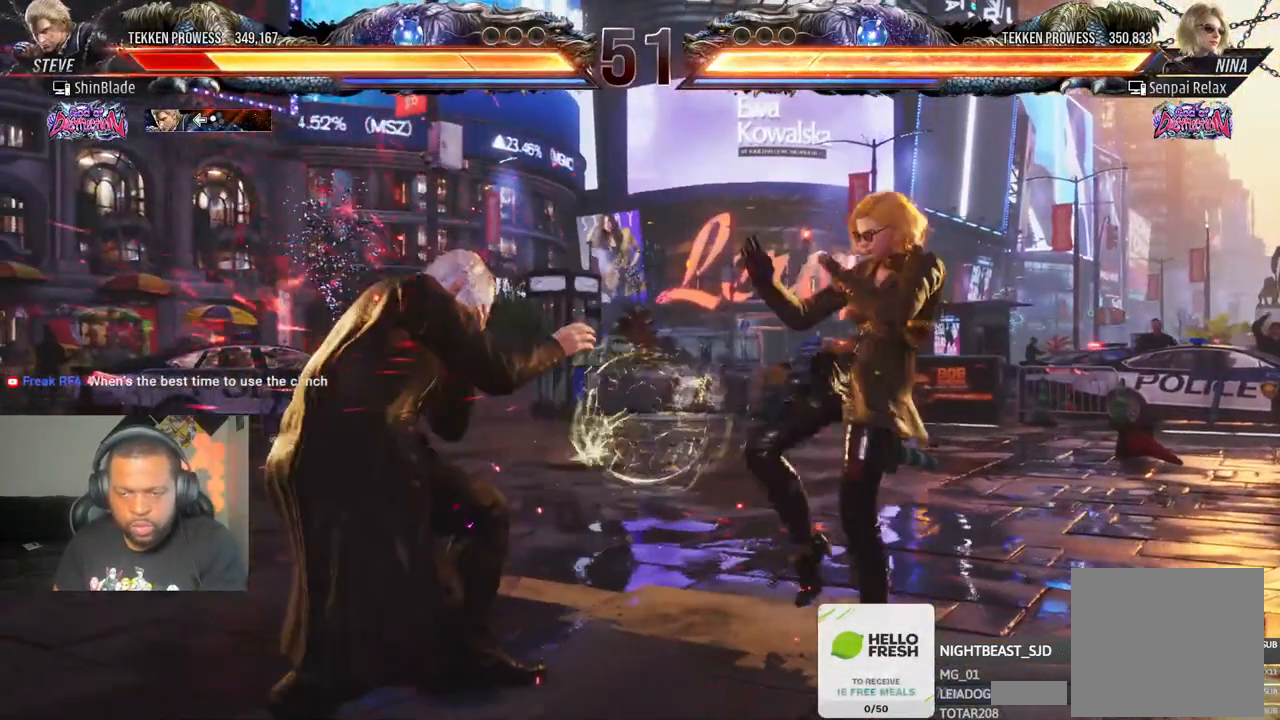
{"buttons": ["DPAD_LEFT"], "left_stick": "center", "right_stick": "center", "events": [[33, "DPAD_LEFT", "down"], [117, "DPAD_LEFT", "up"], [167, "DPAD_LEFT", "down"], [383, "DPAD_DOWN", "down"], [500, "DPAD_DOWN", "up"]]}
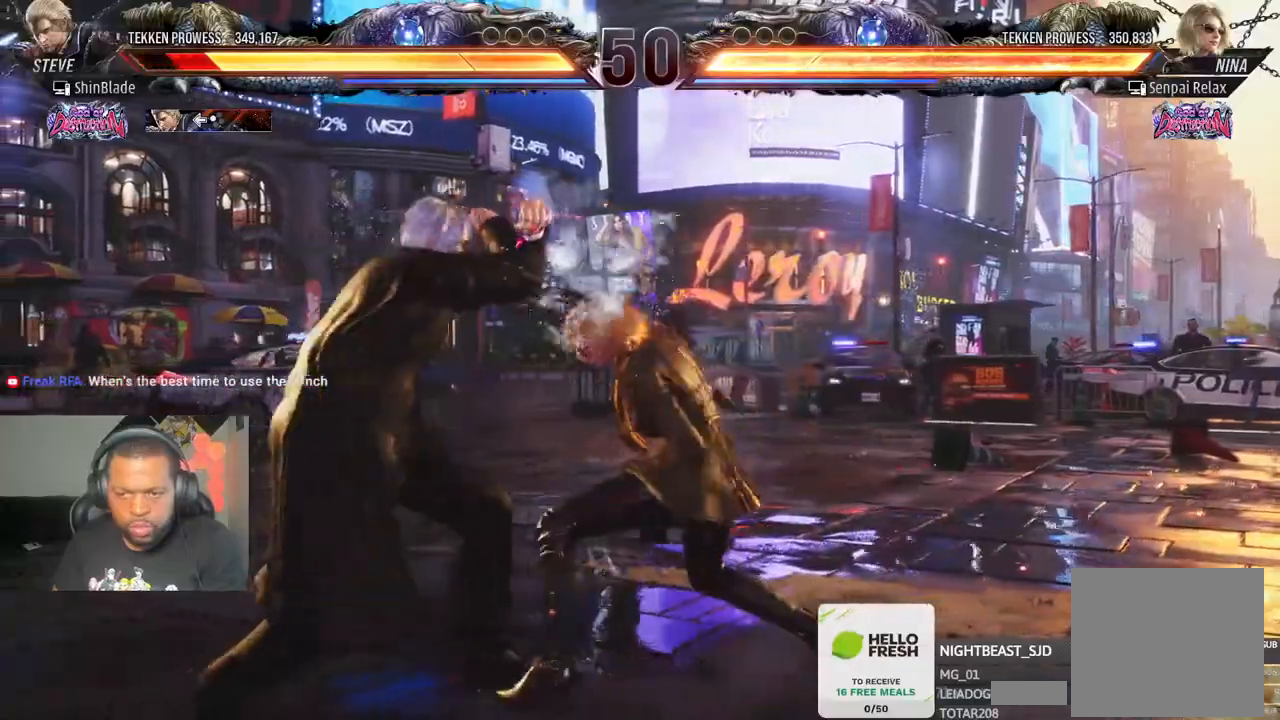
{"buttons": ["DPAD_LEFT"], "left_stick": "center", "right_stick": "center"}
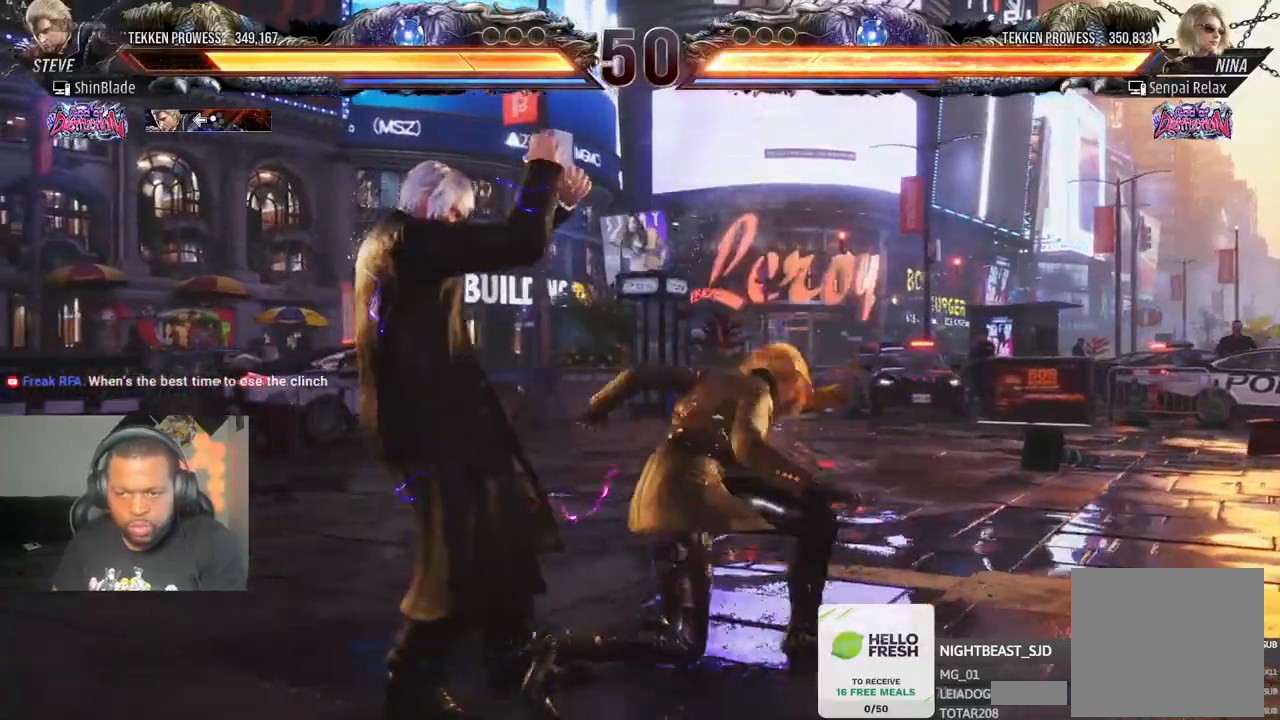
{"buttons": [], "left_stick": "center", "right_stick": "center"}
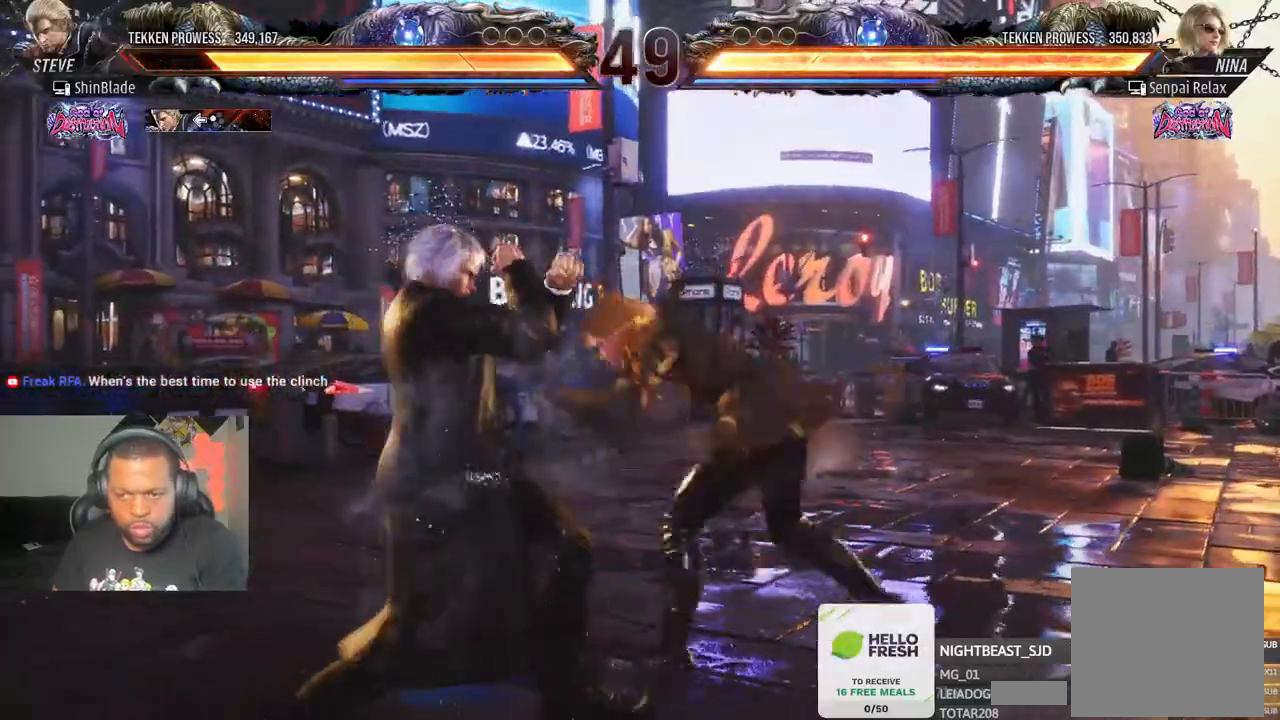
{"buttons": ["SQUARE", "DPAD_RIGHT"], "left_stick": "center", "right_stick": "center"}
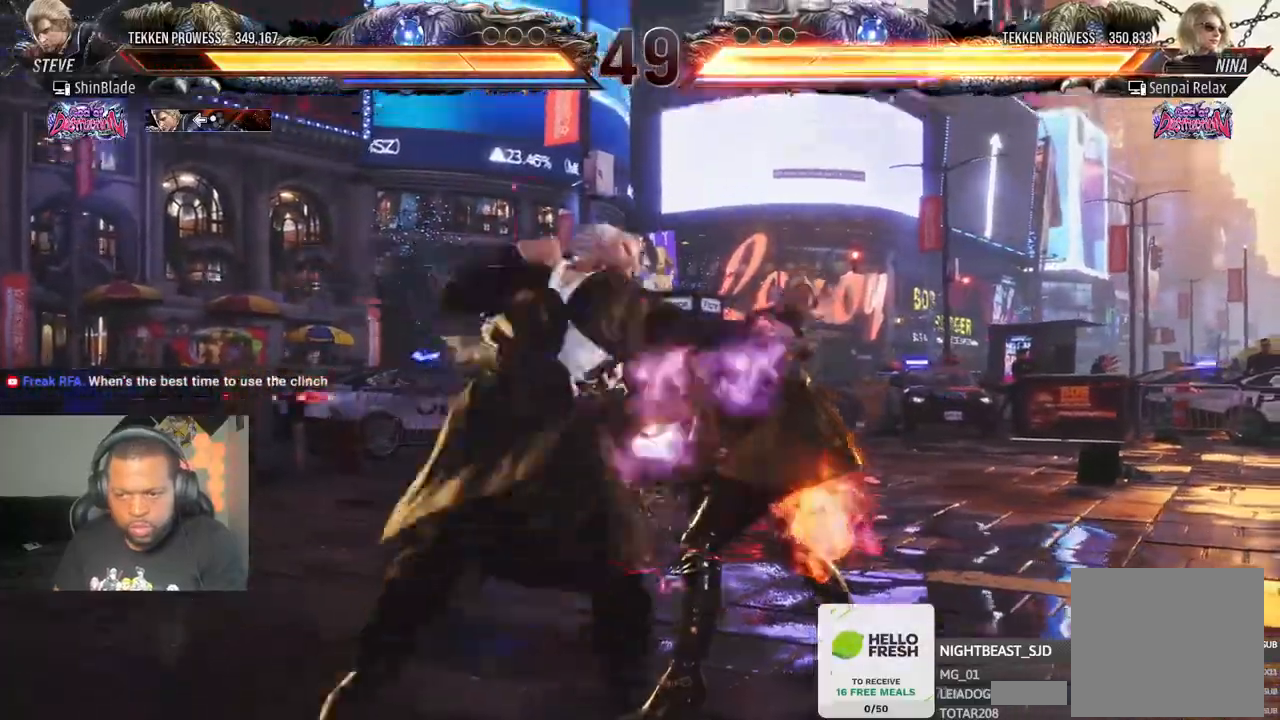
{"buttons": ["DPAD_RIGHT"], "left_stick": "center", "right_stick": "center"}
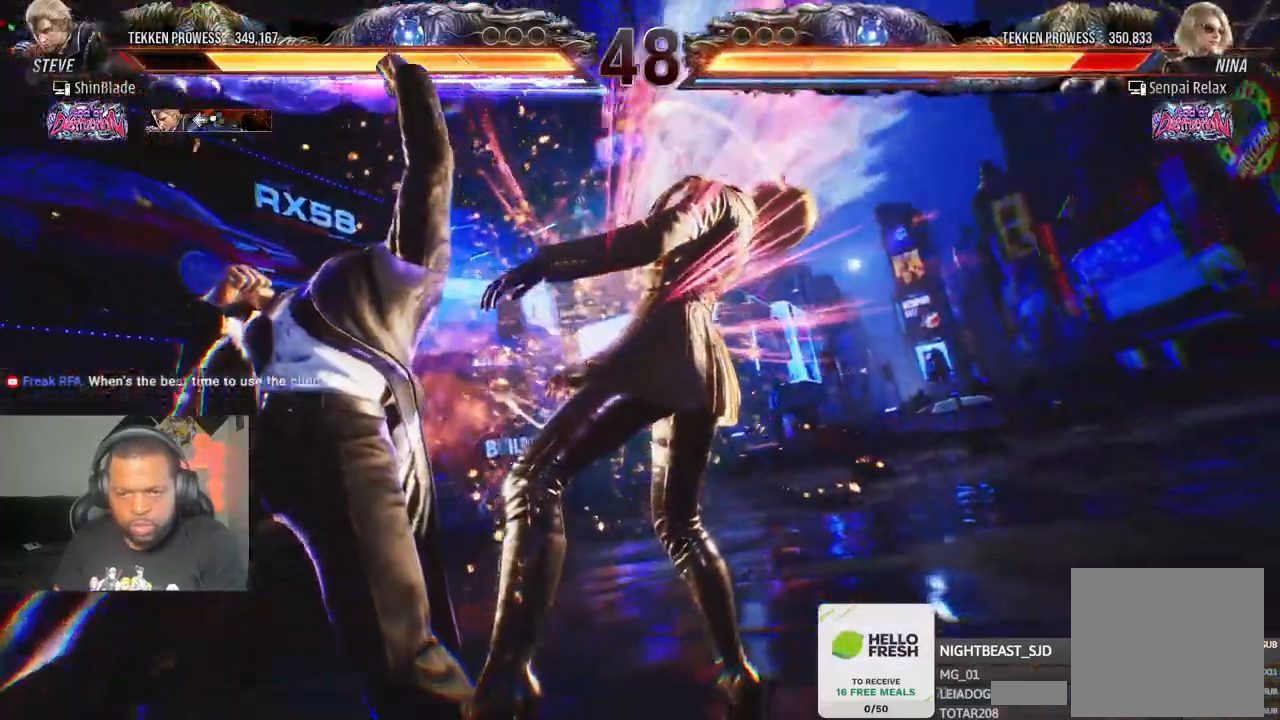
{"buttons": ["SQUARE", "DPAD_RIGHT"], "left_stick": "center", "right_stick": "center", "events": [[100, "SQUARE", "down"], [183, "SQUARE", "up"], [267, "SQUARE", "down"], [350, "SQUARE", "up"], [417, "SQUARE", "down"]]}